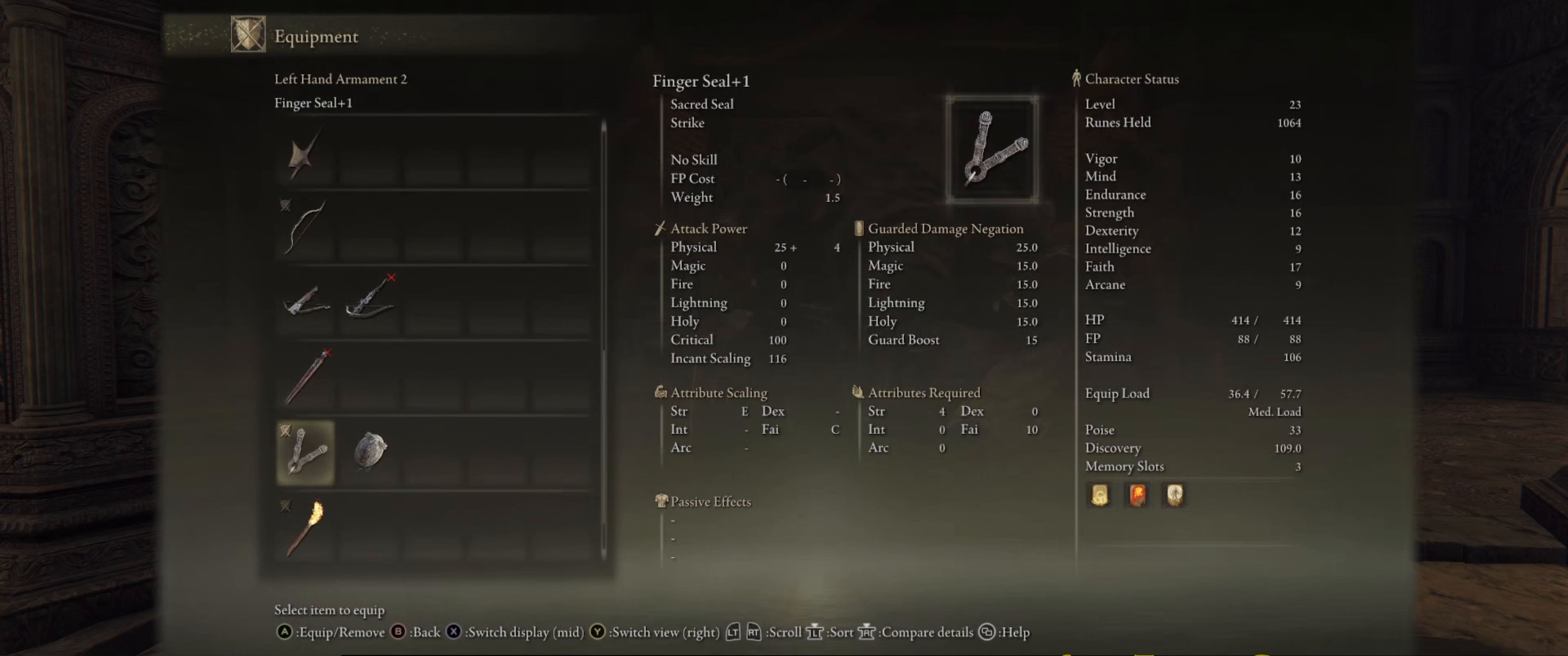
Gameplay with a controller (Xbox layout); each line is a JSON object with the inputs held at the frame after it. "events" lists button and stick changes between this image and that frame as [ms after this image, input, new state], when the widget could be followed in between. Not read: L3 R3.
{"buttons": [], "left_stick": "center", "right_stick": "center", "events": [[217, "DPAD_RIGHT", "down"], [350, "DPAD_RIGHT", "up"]]}
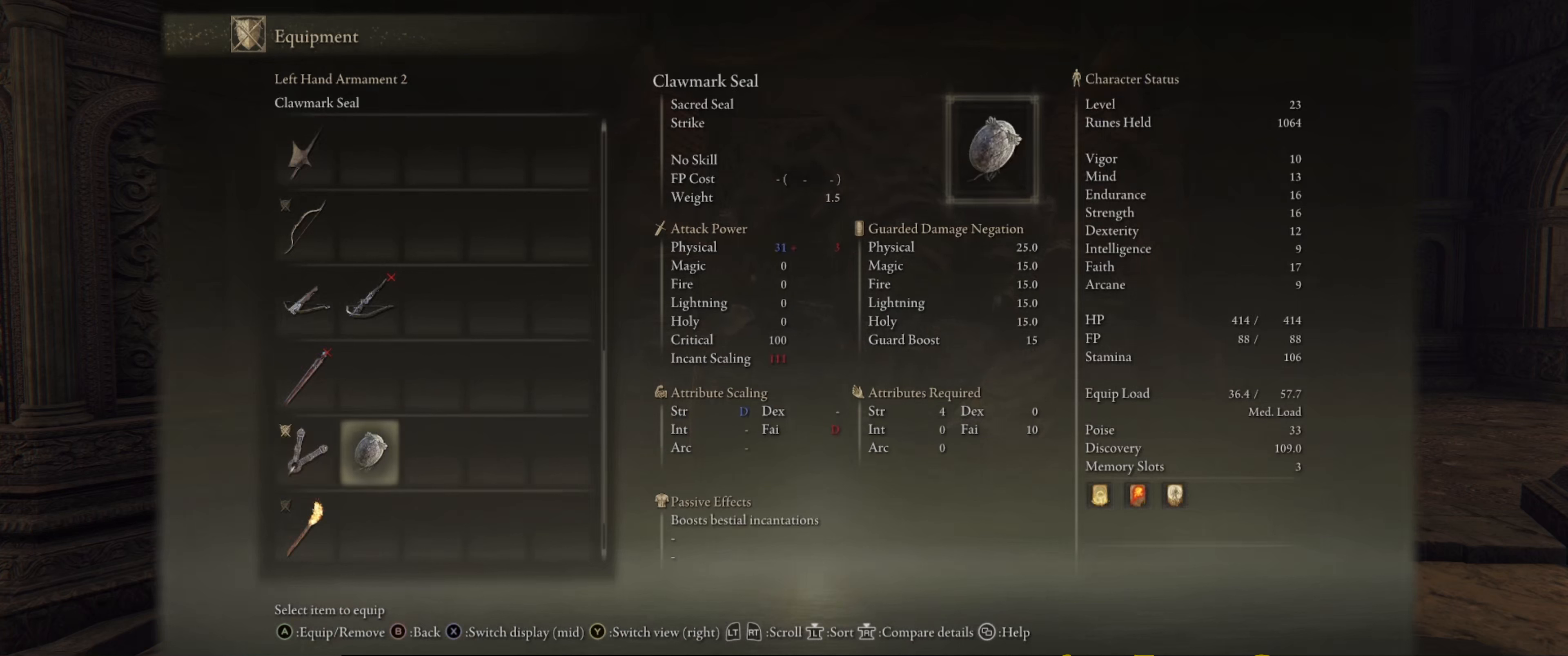
{"buttons": ["DPAD_LEFT"], "left_stick": "center", "right_stick": "center", "events": [[434, "DPAD_LEFT", "down"]]}
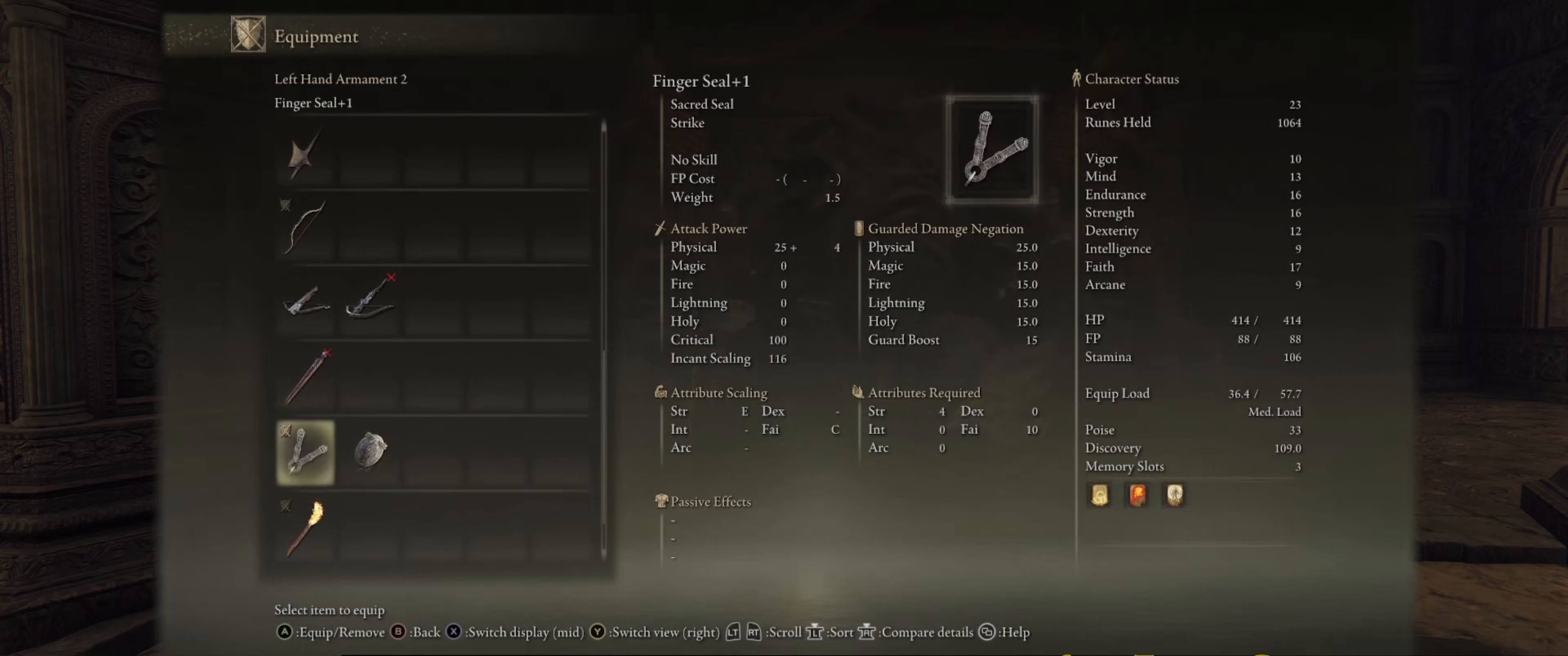
{"buttons": ["DPAD_RIGHT"], "left_stick": "center", "right_stick": "center", "events": [[50, "DPAD_LEFT", "up"], [434, "DPAD_RIGHT", "down"]]}
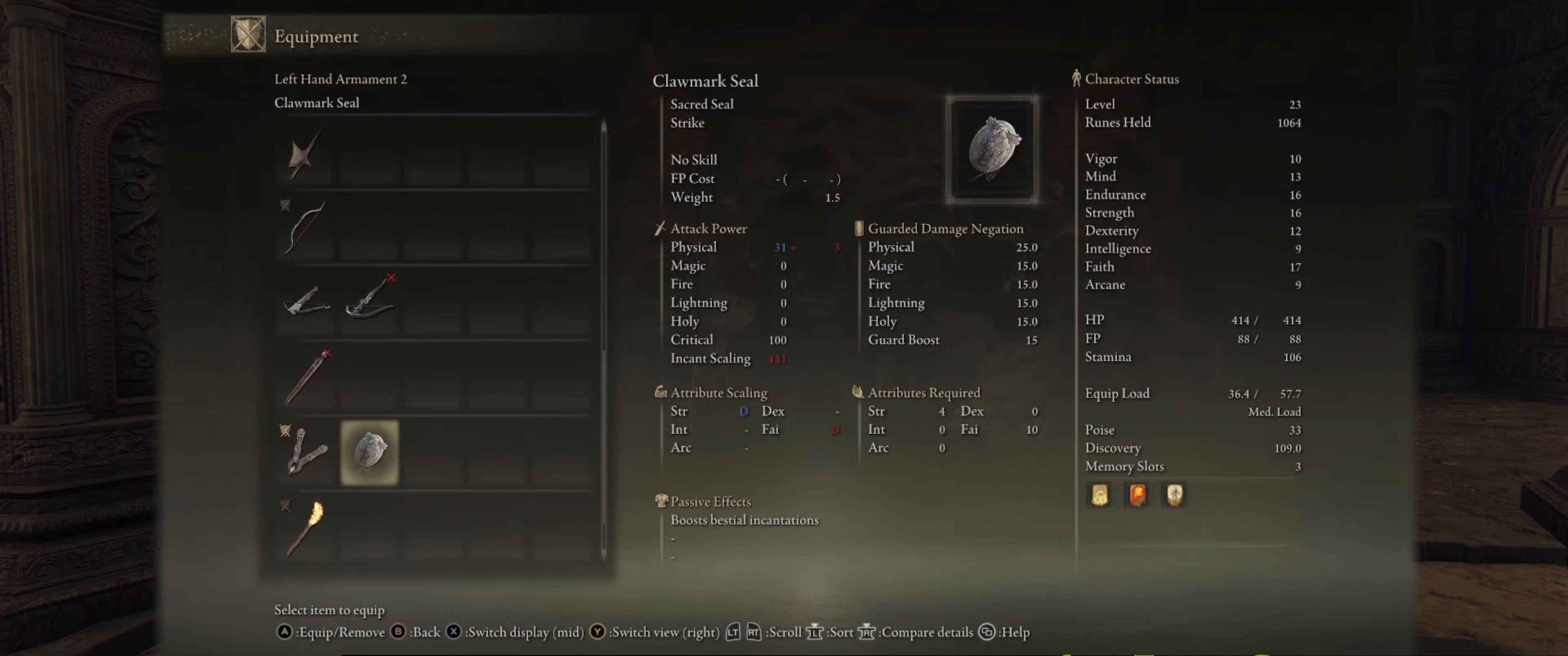
{"buttons": [], "left_stick": "center", "right_stick": "center", "events": [[84, "DPAD_RIGHT", "up"]]}
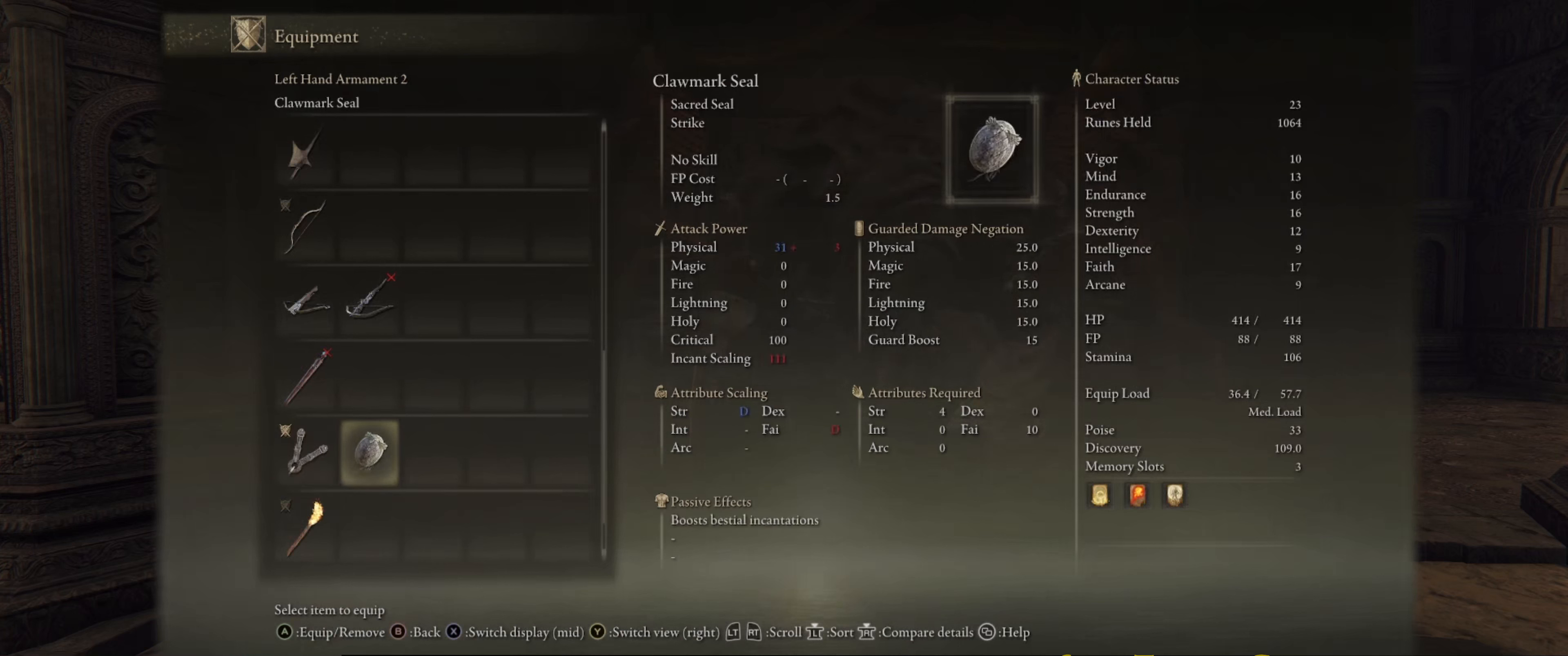
{"buttons": [], "left_stick": "center", "right_stick": "center", "events": [[200, "DPAD_LEFT", "down"], [350, "DPAD_LEFT", "up"]]}
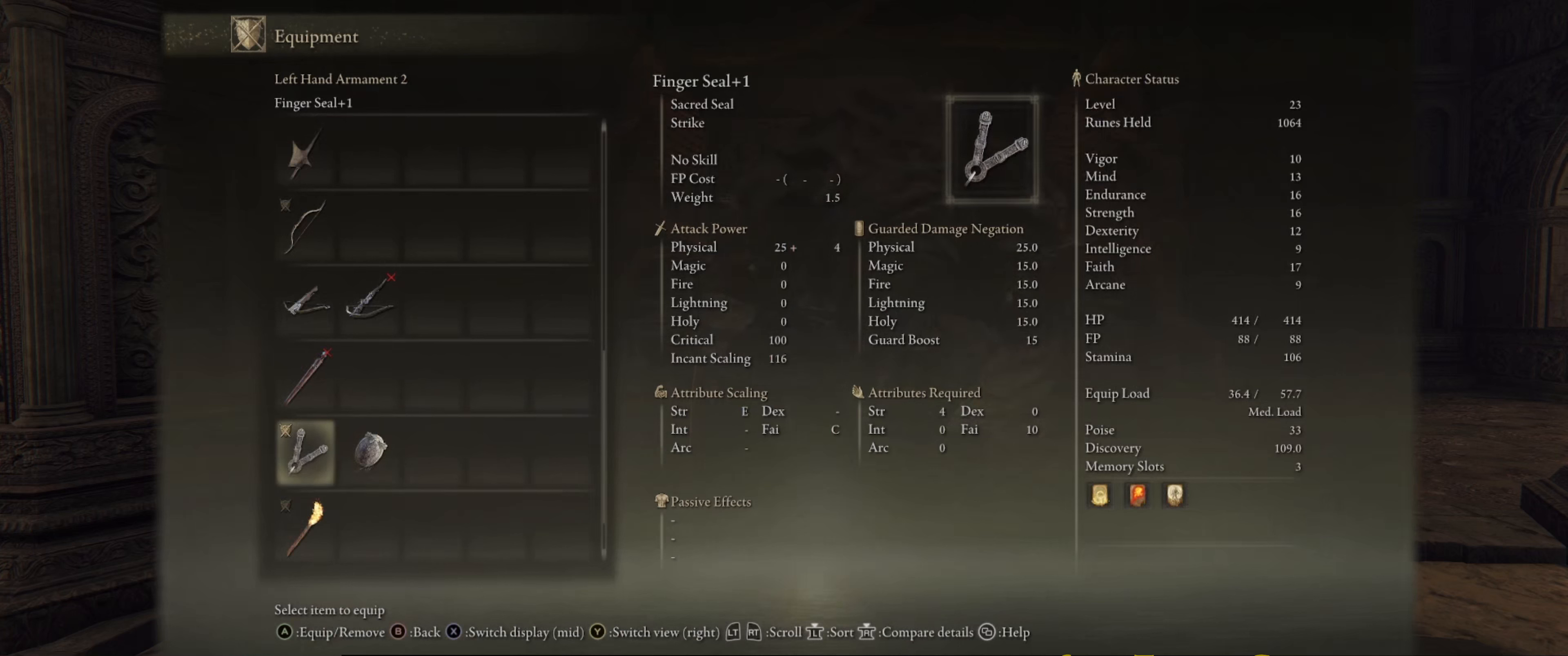
{"buttons": [], "left_stick": "center", "right_stick": "center", "events": [[334, "DPAD_RIGHT", "down"], [467, "DPAD_RIGHT", "up"]]}
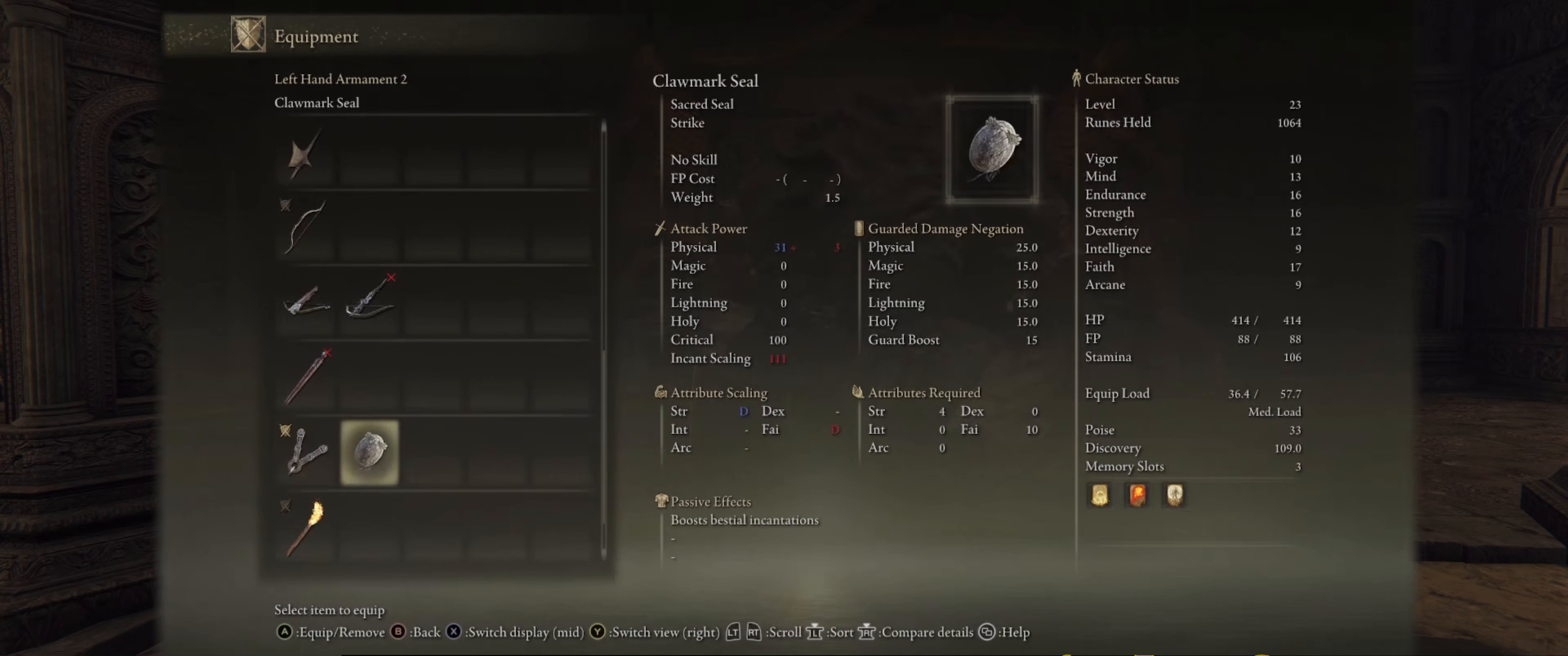
{"buttons": [], "left_stick": "center", "right_stick": "center", "events": []}
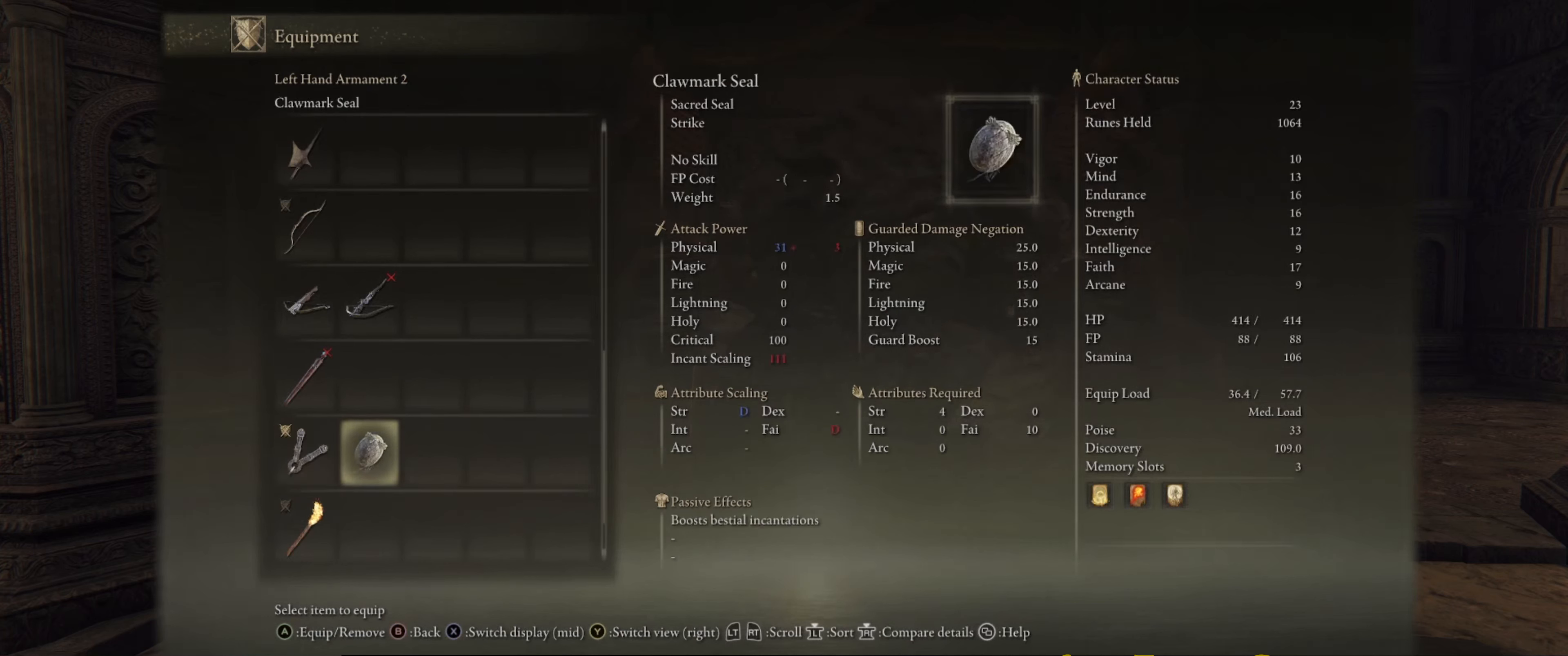
{"buttons": ["DPAD_LEFT"], "left_stick": "center", "right_stick": "center", "events": [[450, "DPAD_LEFT", "down"]]}
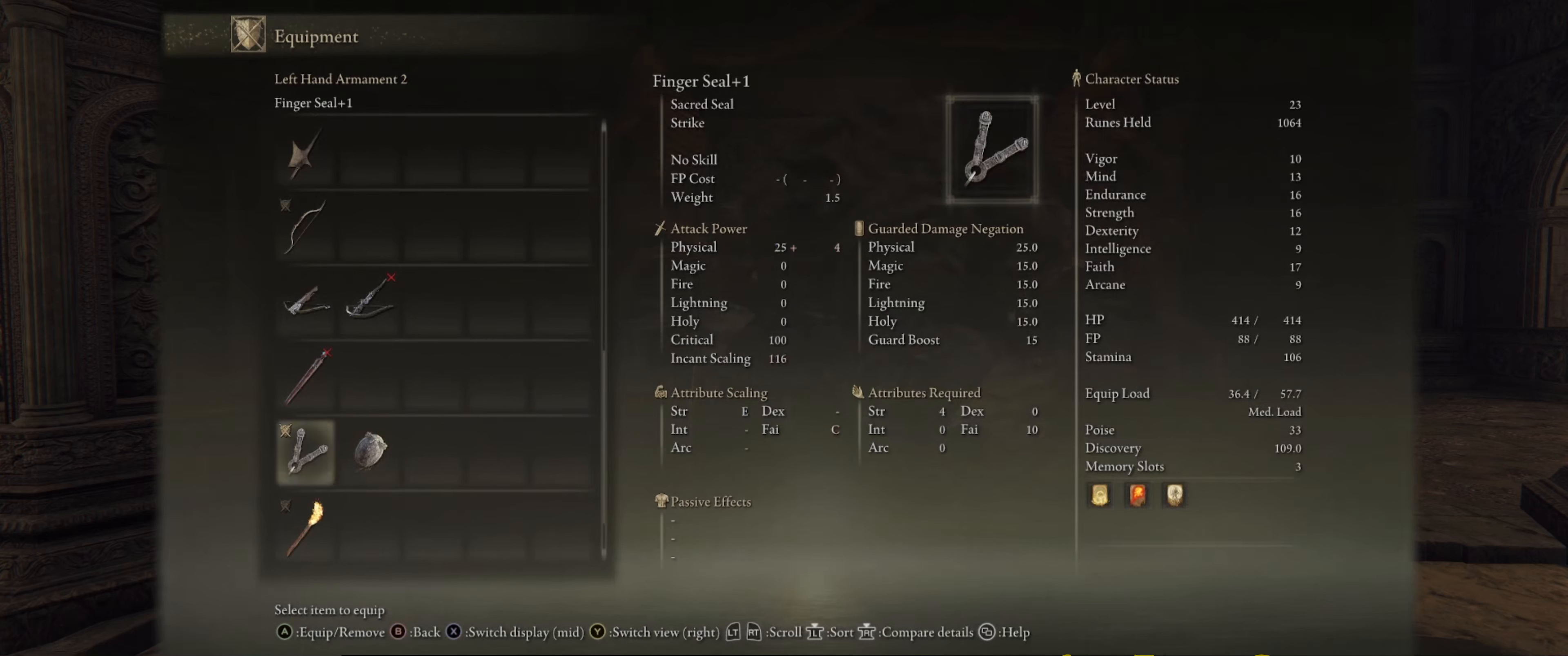
{"buttons": [], "left_stick": "center", "right_stick": "center", "events": [[84, "DPAD_LEFT", "up"]]}
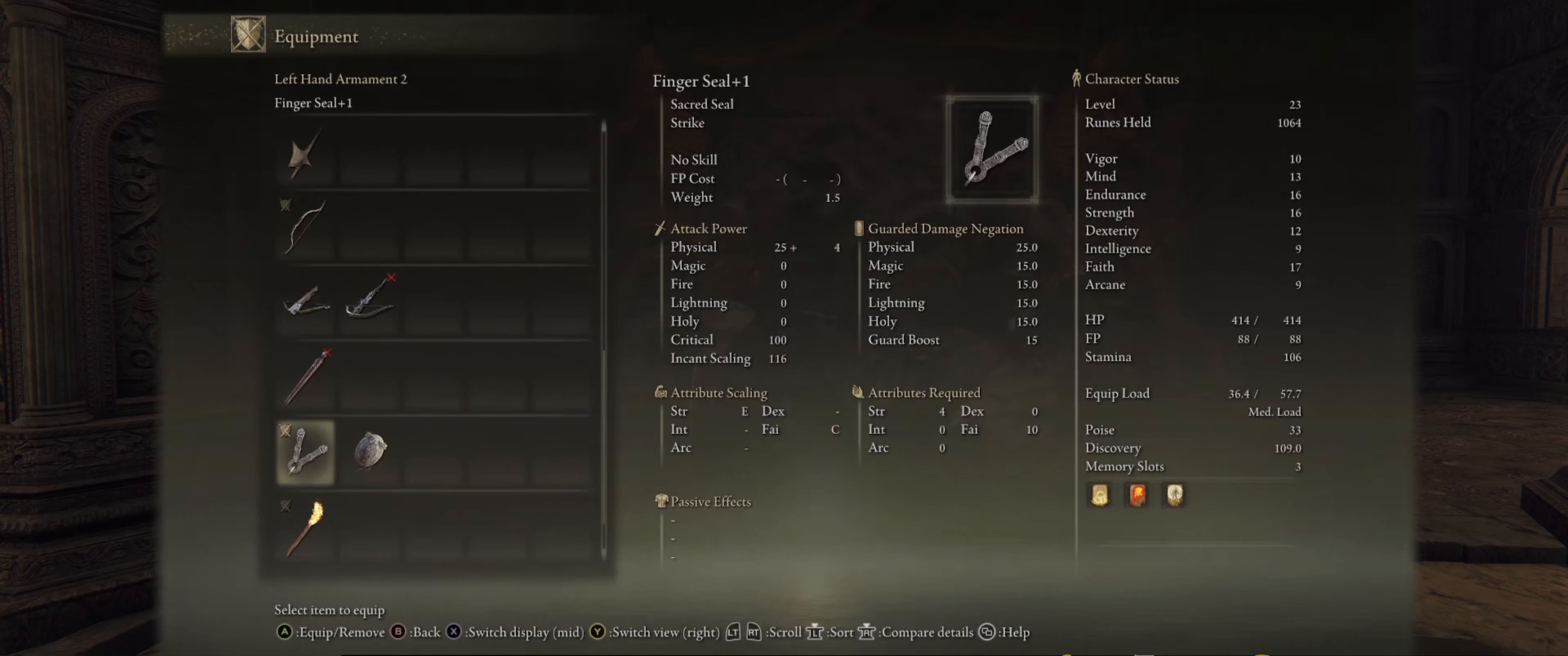
{"buttons": [], "left_stick": "center", "right_stick": "center", "events": [[50, "DPAD_RIGHT", "down"], [250, "DPAD_RIGHT", "up"]]}
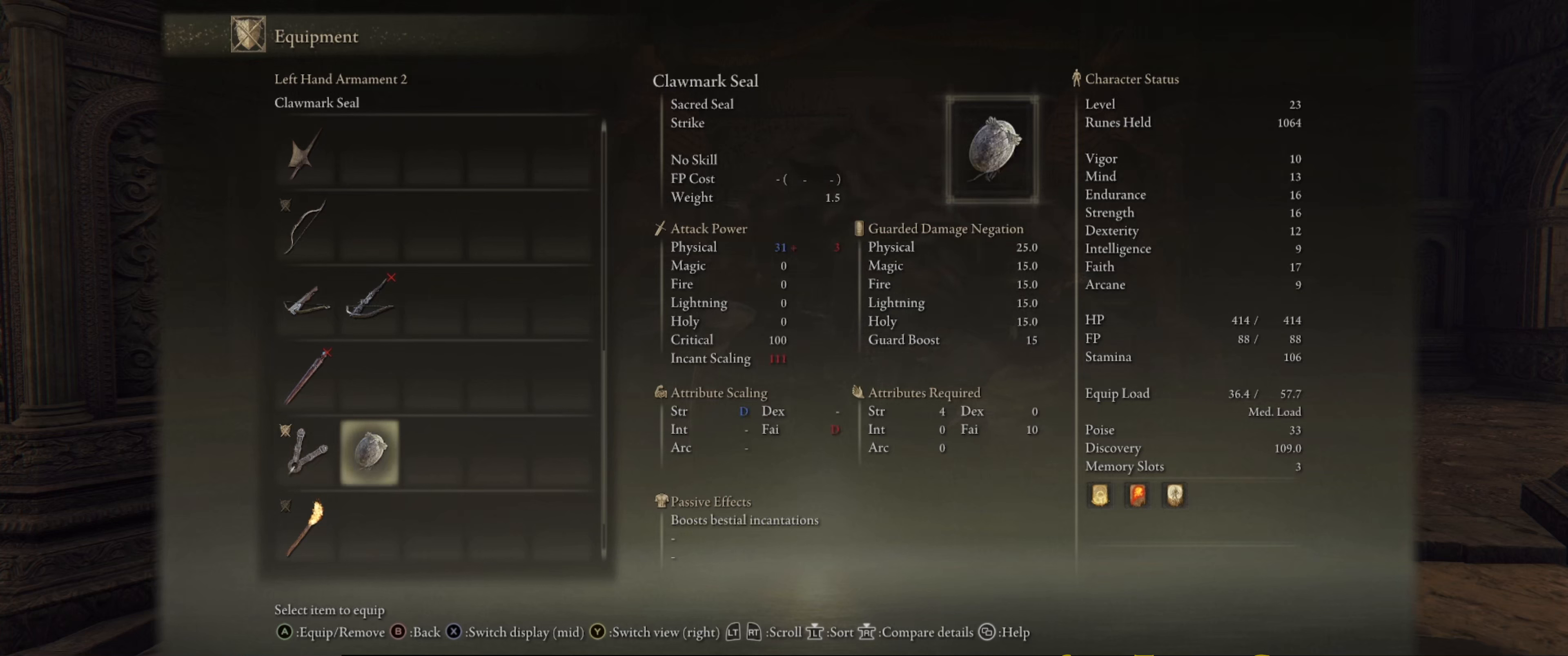
{"buttons": [], "left_stick": "center", "right_stick": "center", "events": []}
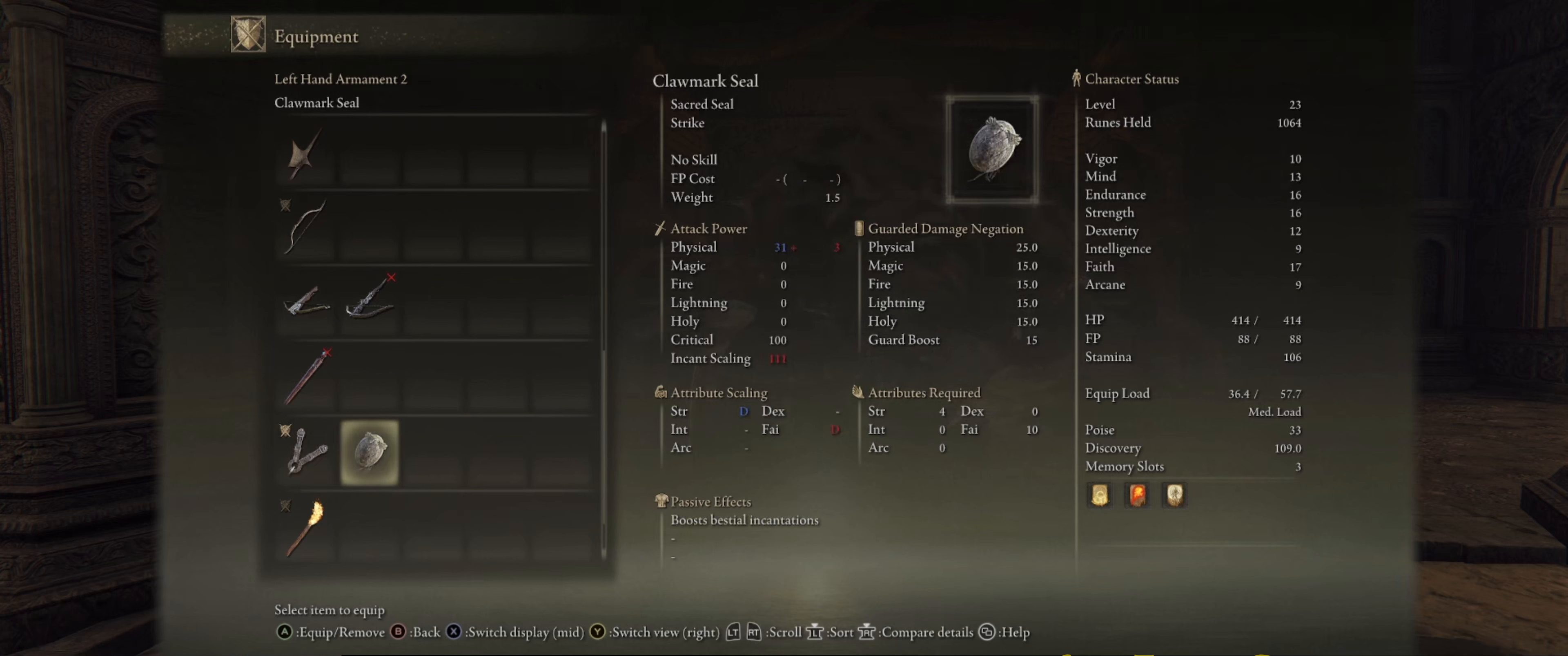
{"buttons": [], "left_stick": "center", "right_stick": "center", "events": [[350, "DPAD_LEFT", "down"], [483, "DPAD_LEFT", "up"]]}
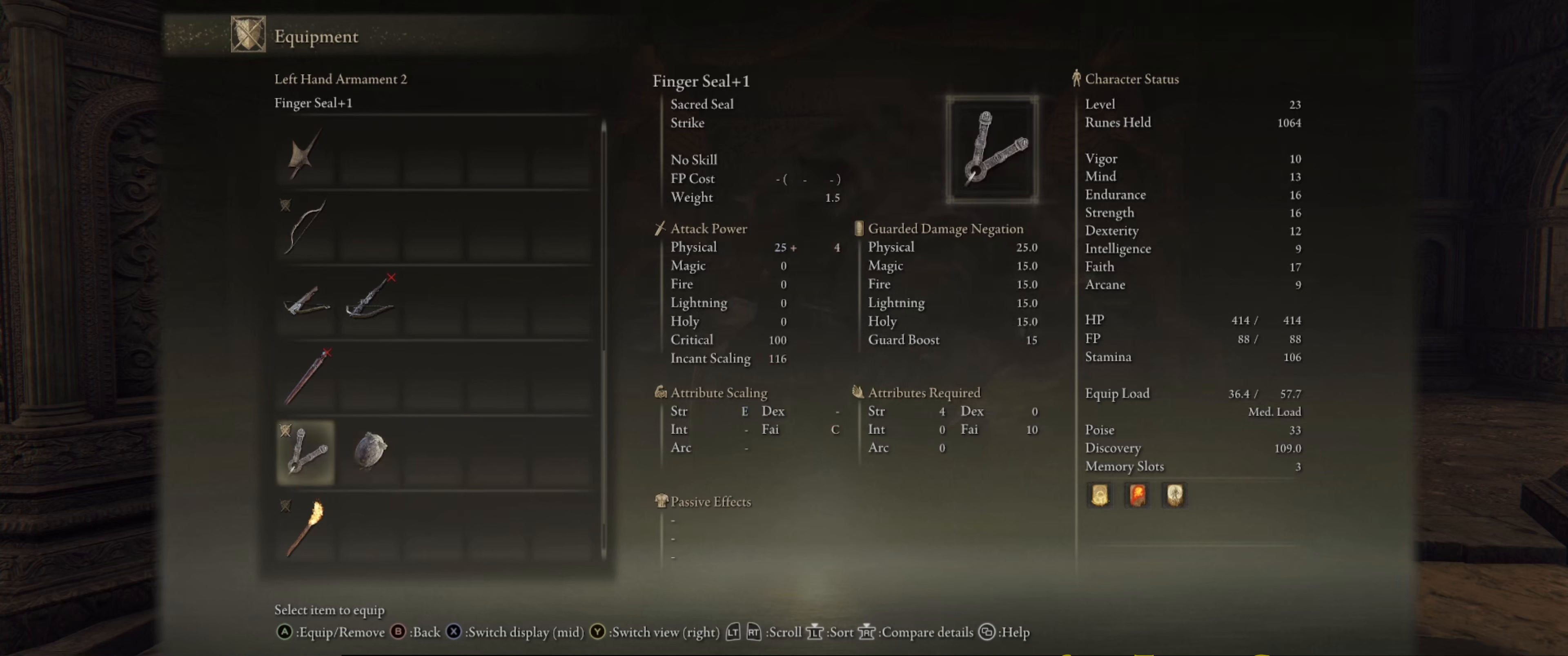
{"buttons": [], "left_stick": "center", "right_stick": "center", "events": []}
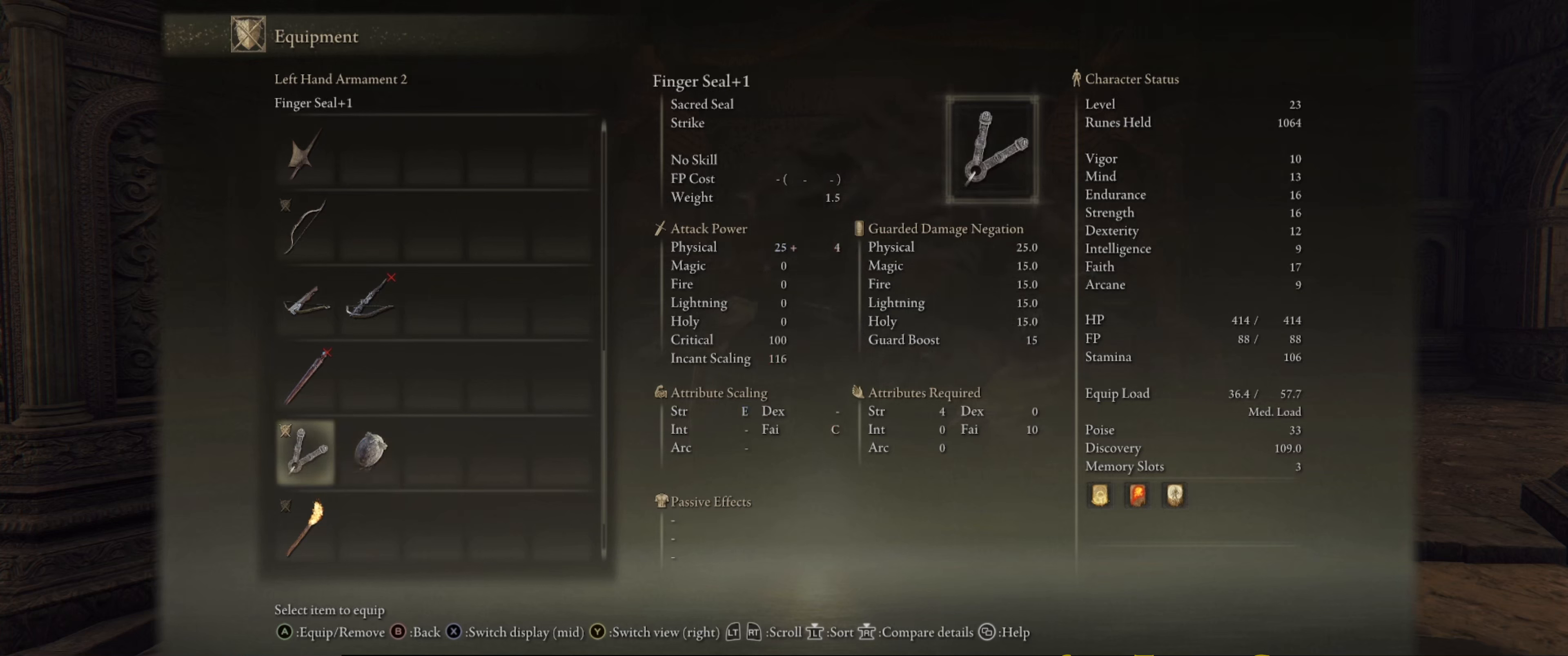
{"buttons": [], "left_stick": "center", "right_stick": "center", "events": [[200, "DPAD_RIGHT", "down"], [316, "DPAD_RIGHT", "up"]]}
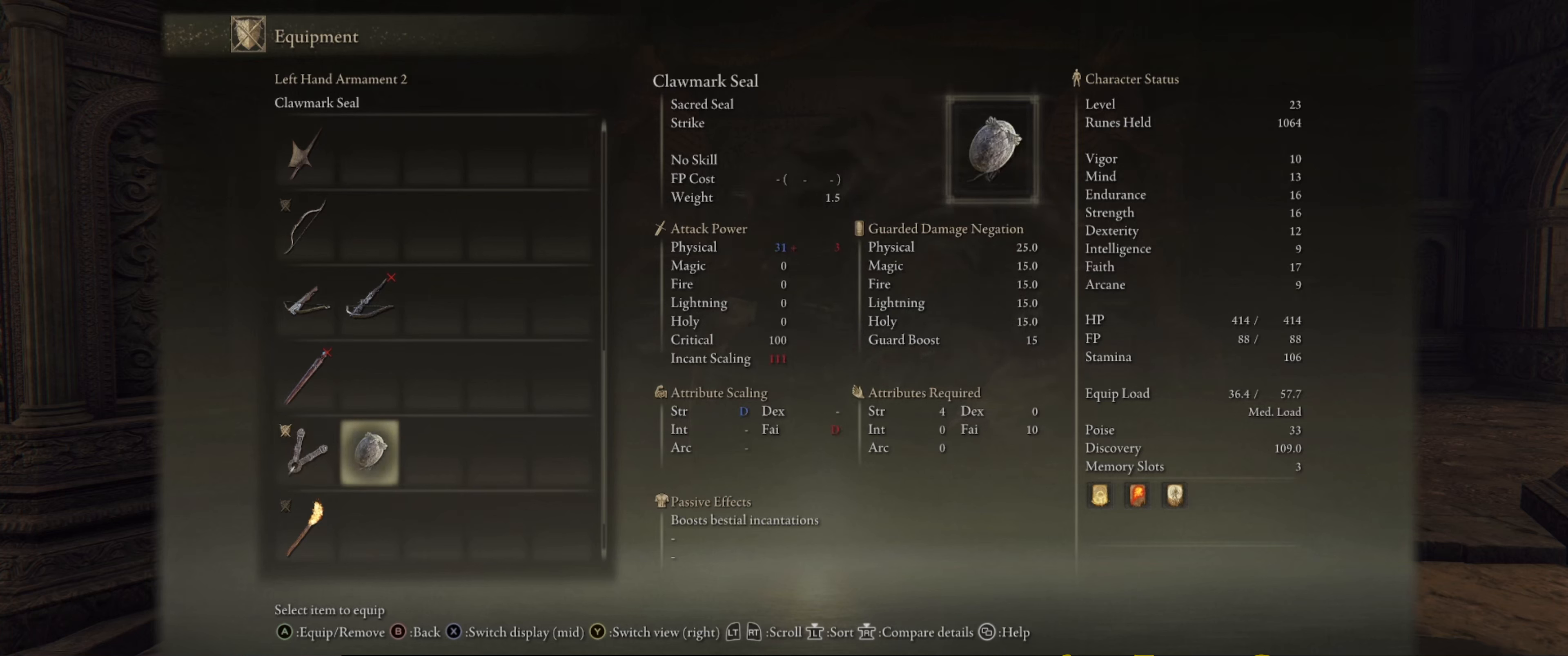
{"buttons": [], "left_stick": "center", "right_stick": "center", "events": []}
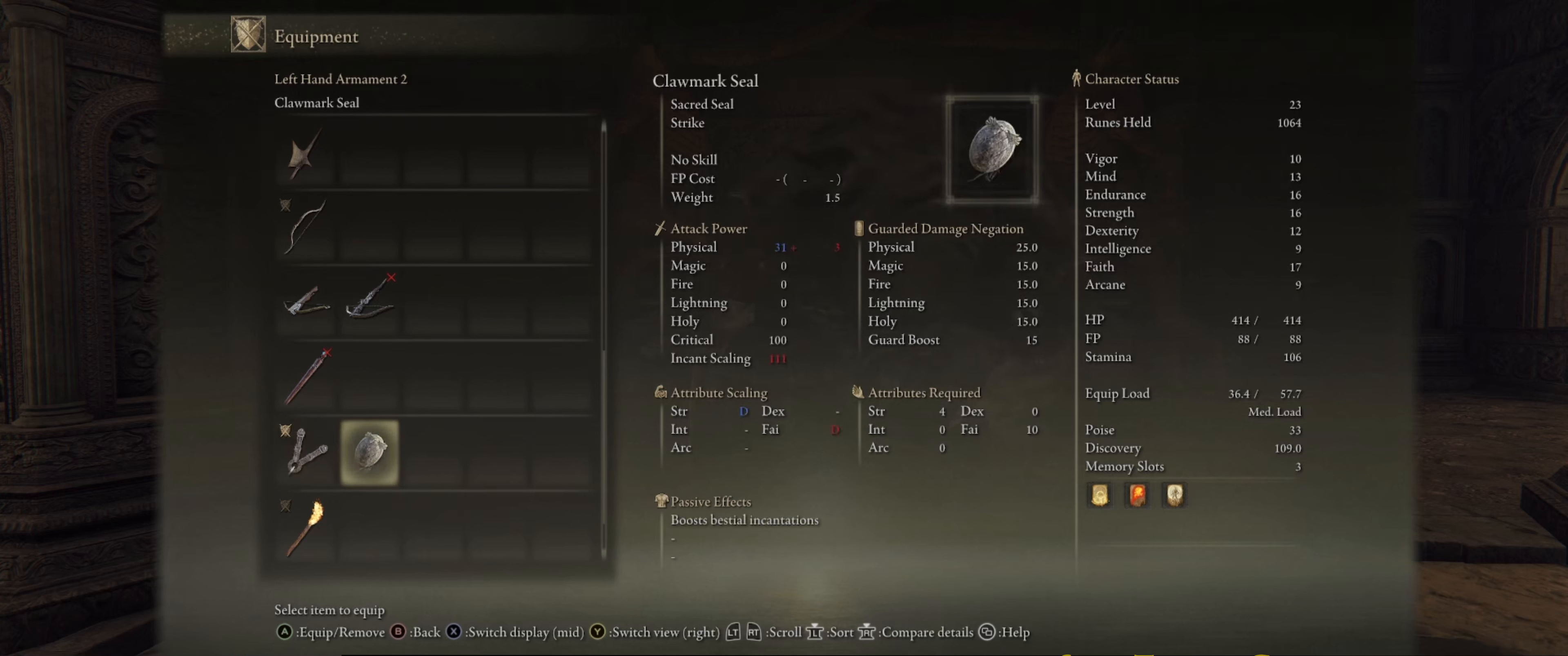
{"buttons": ["DPAD_LEFT"], "left_stick": "center", "right_stick": "center", "events": [[500, "DPAD_LEFT", "down"]]}
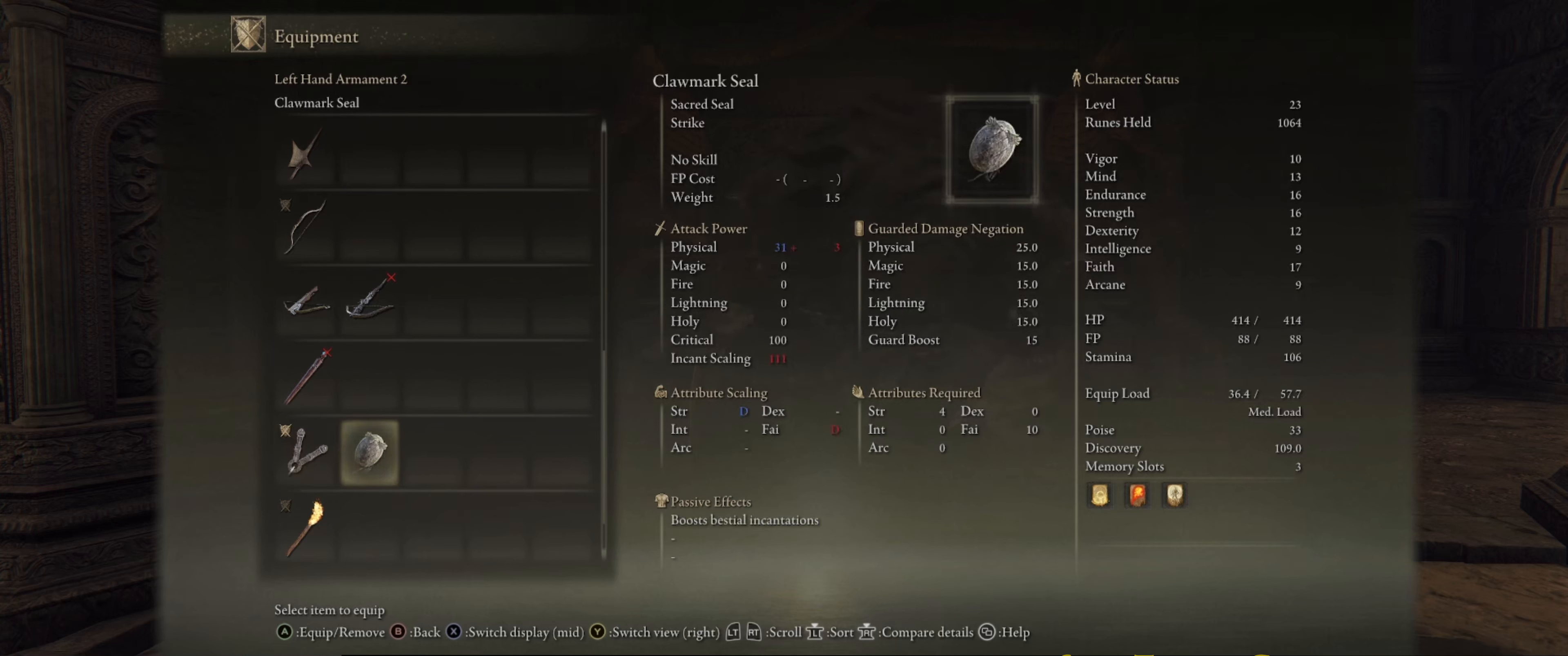
{"buttons": [], "left_stick": "center", "right_stick": "center", "events": [[133, "DPAD_LEFT", "up"]]}
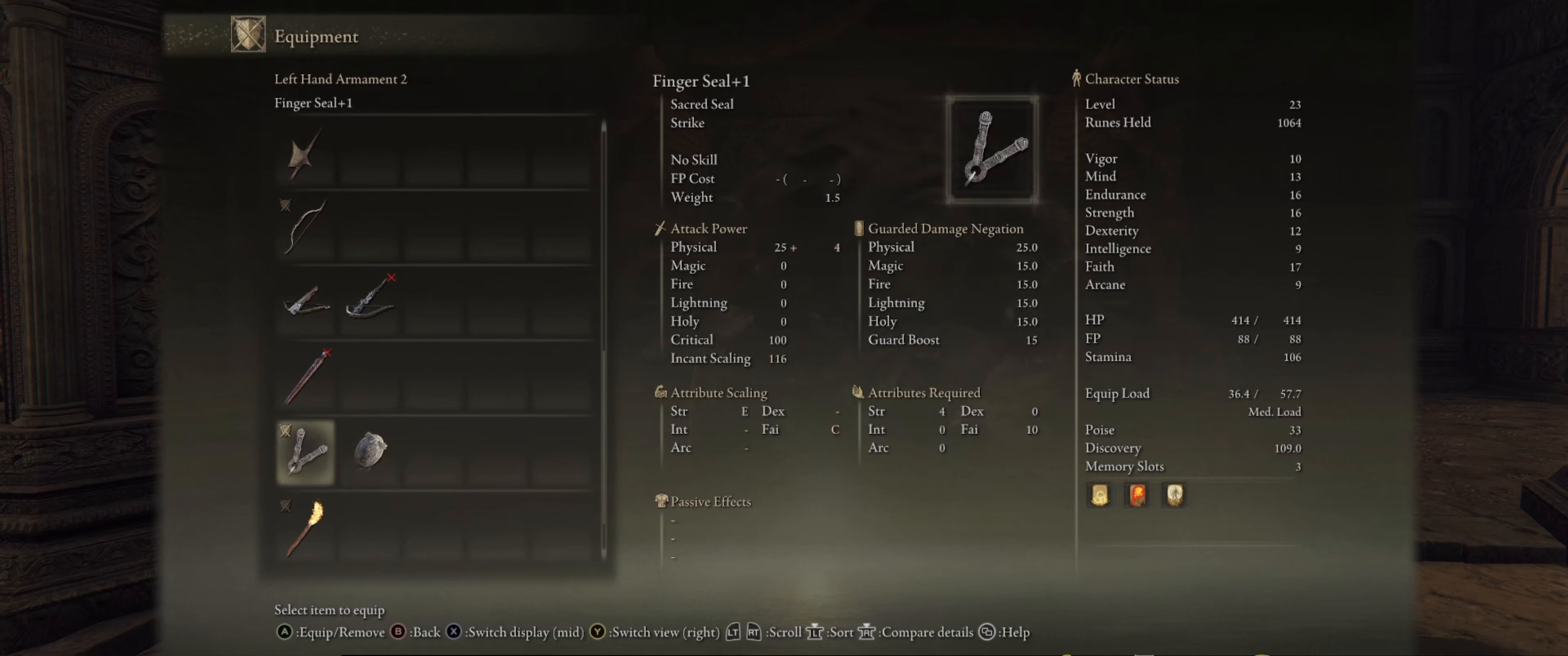
{"buttons": [], "left_stick": "center", "right_stick": "center", "events": [[33, "DPAD_RIGHT", "down"], [166, "DPAD_RIGHT", "up"]]}
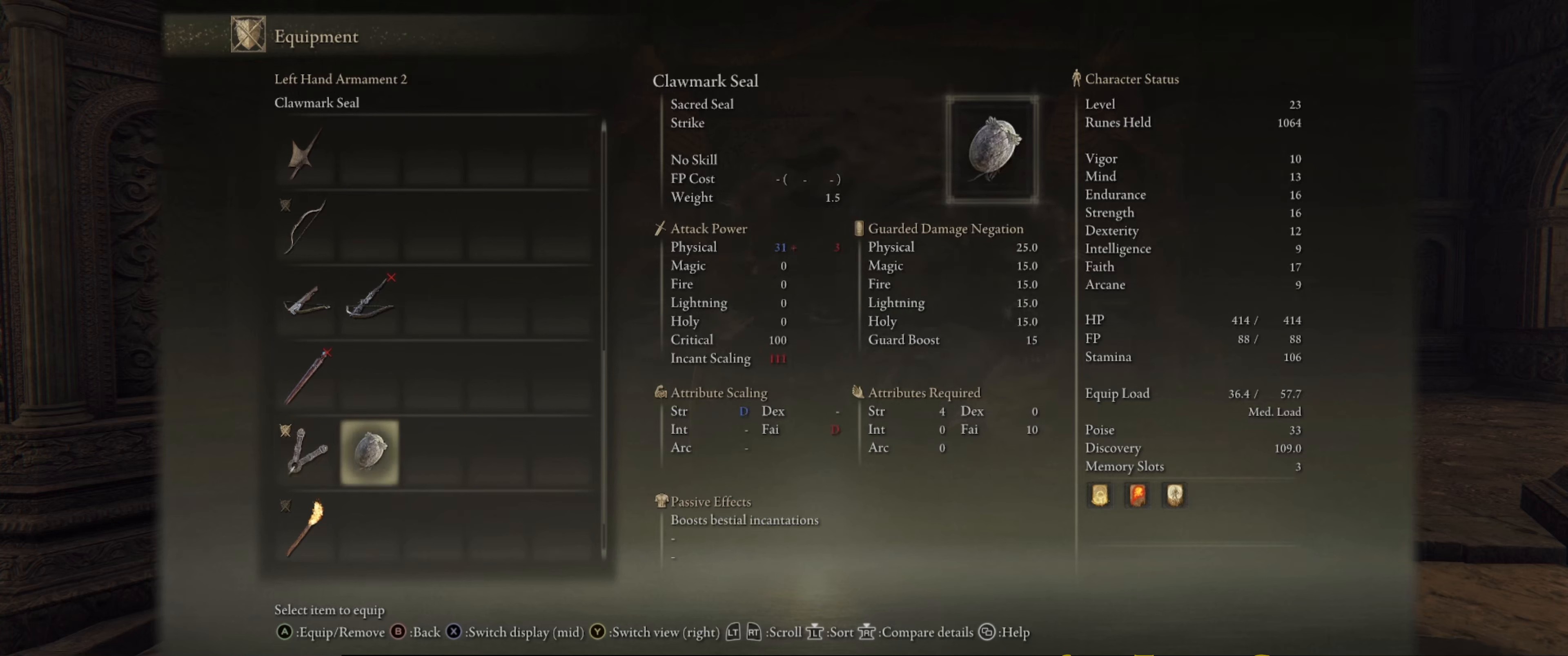
{"buttons": [], "left_stick": "center", "right_stick": "center", "events": []}
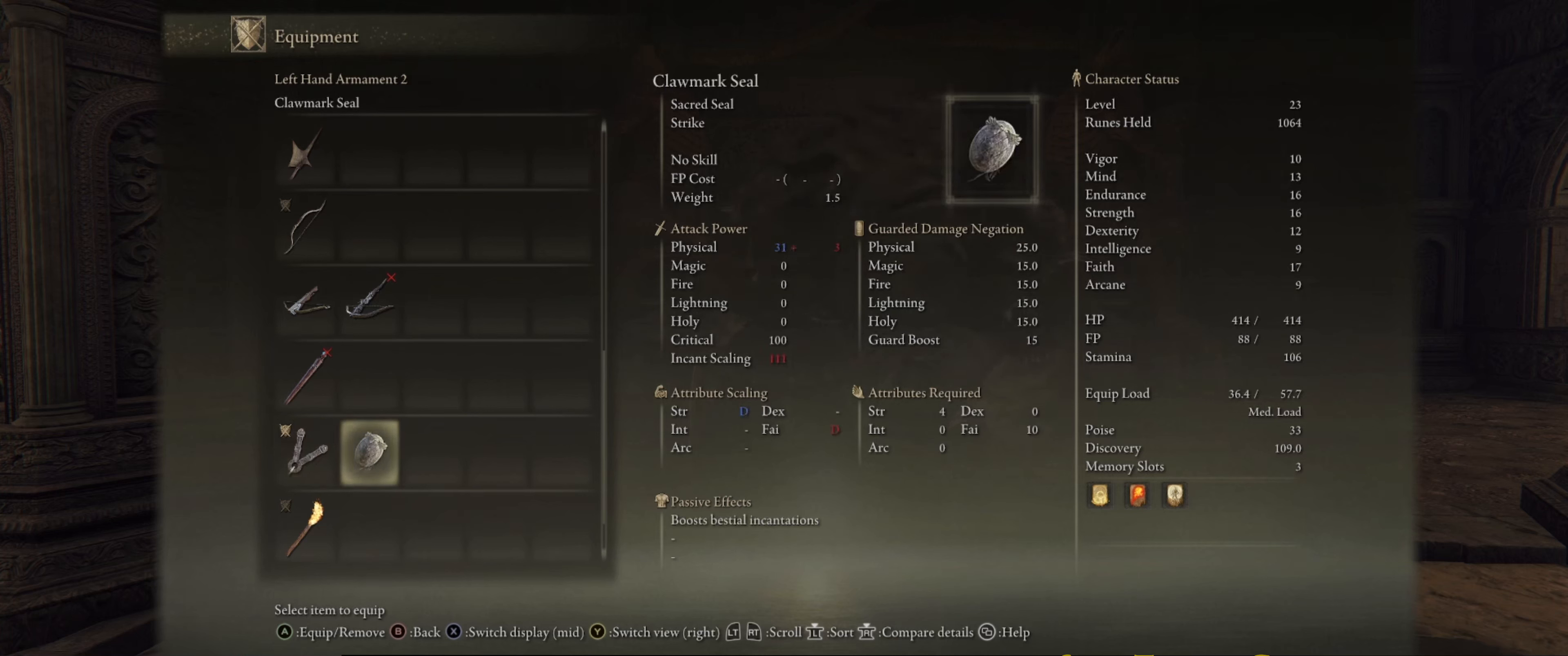
{"buttons": [], "left_stick": "center", "right_stick": "center", "events": []}
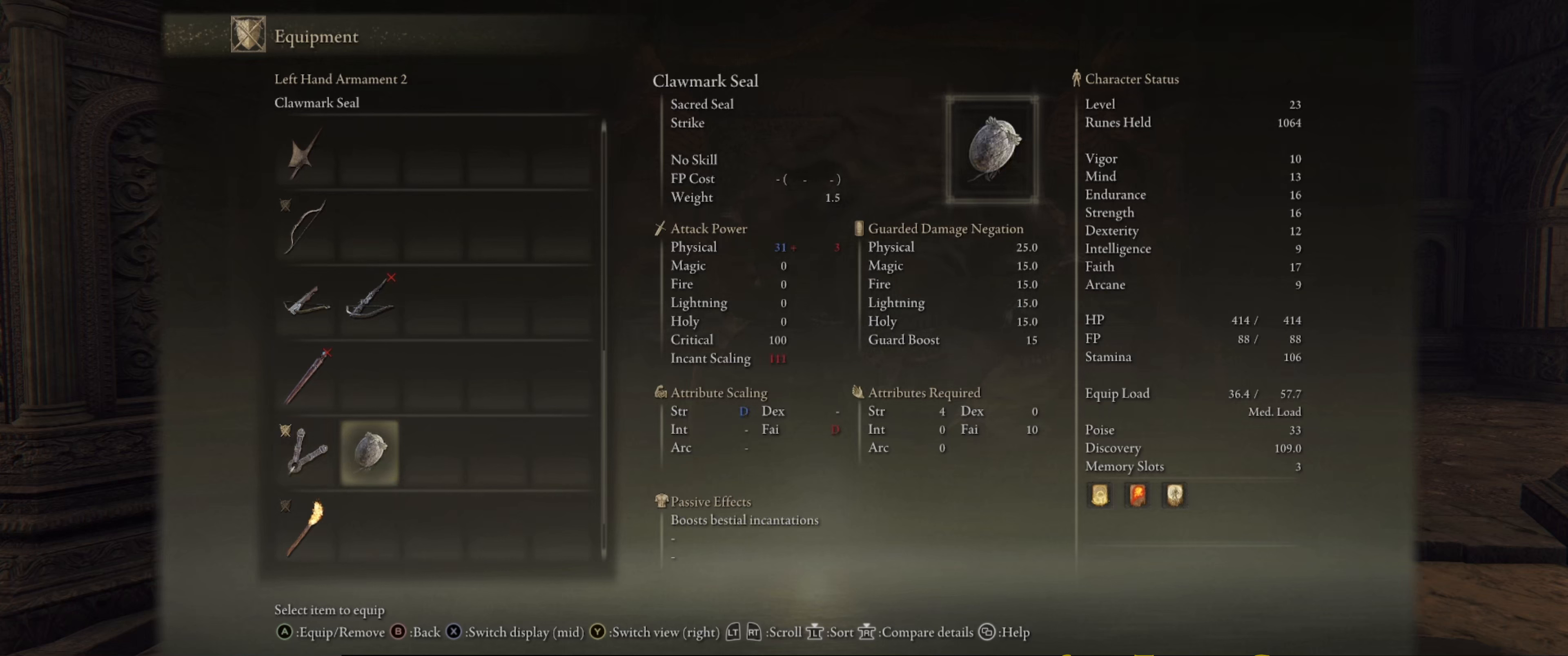
{"buttons": ["DPAD_LEFT"], "left_stick": "center", "right_stick": "center", "events": [[400, "DPAD_LEFT", "down"]]}
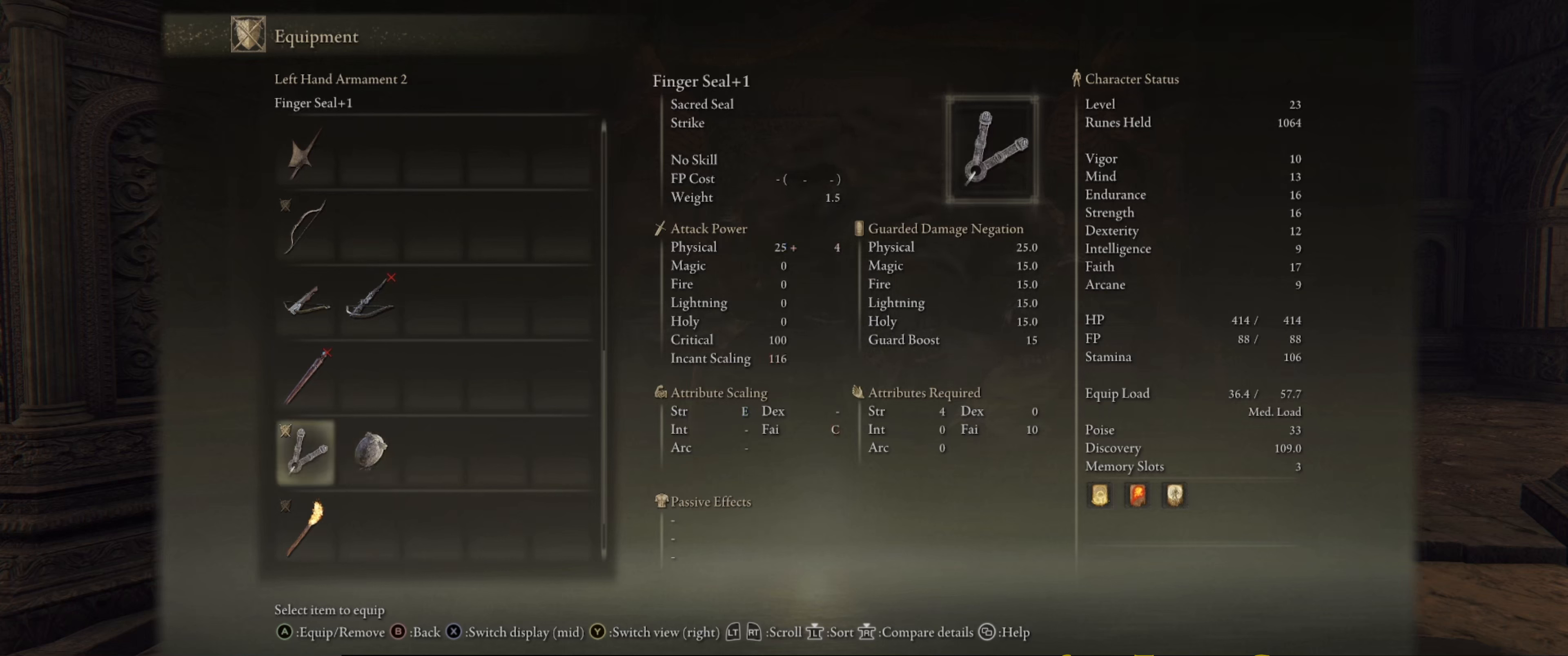
{"buttons": [], "left_stick": "center", "right_stick": "center", "events": [[17, "DPAD_LEFT", "up"], [183, "DPAD_RIGHT", "down"], [267, "DPAD_RIGHT", "up"], [400, "DPAD_LEFT", "down"], [500, "DPAD_LEFT", "up"]]}
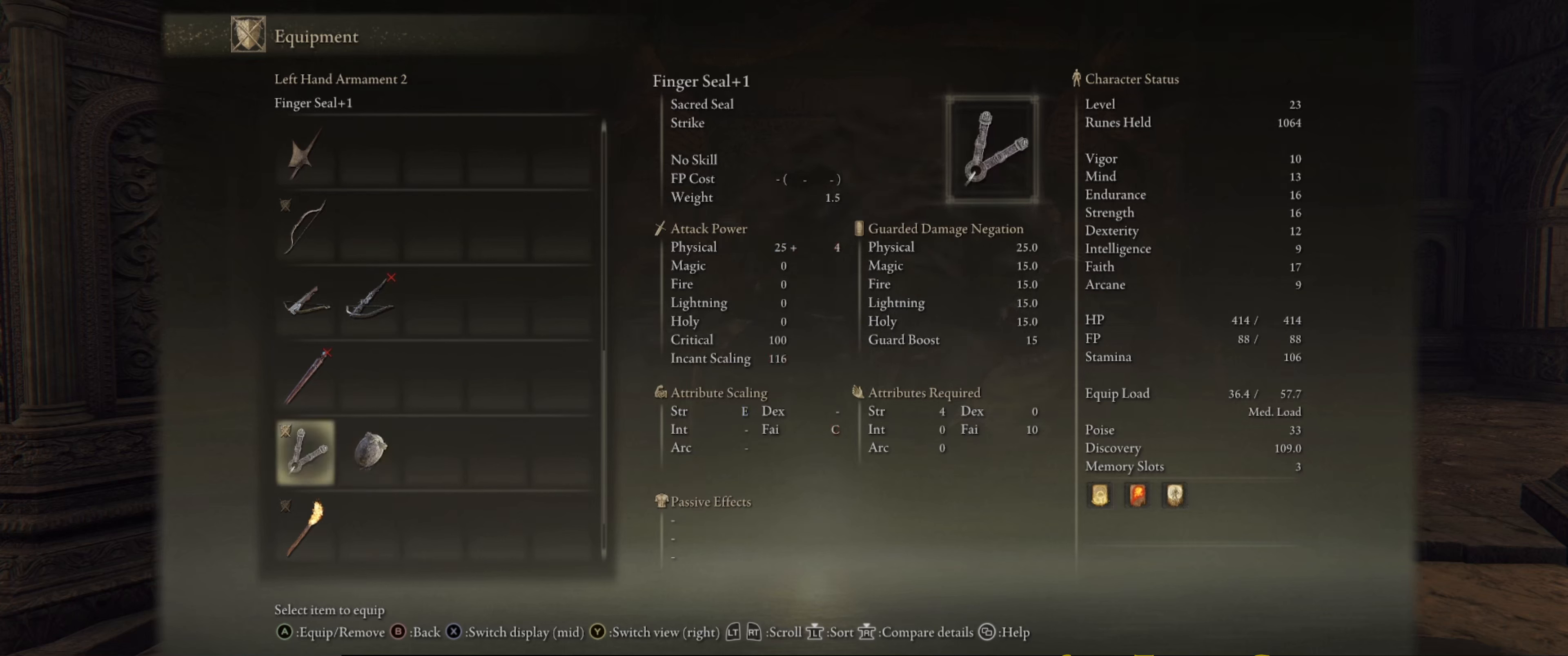
{"buttons": [], "left_stick": "center", "right_stick": "center", "events": [[133, "DPAD_RIGHT", "down"], [217, "DPAD_RIGHT", "up"], [367, "DPAD_LEFT", "down"], [483, "DPAD_LEFT", "up"]]}
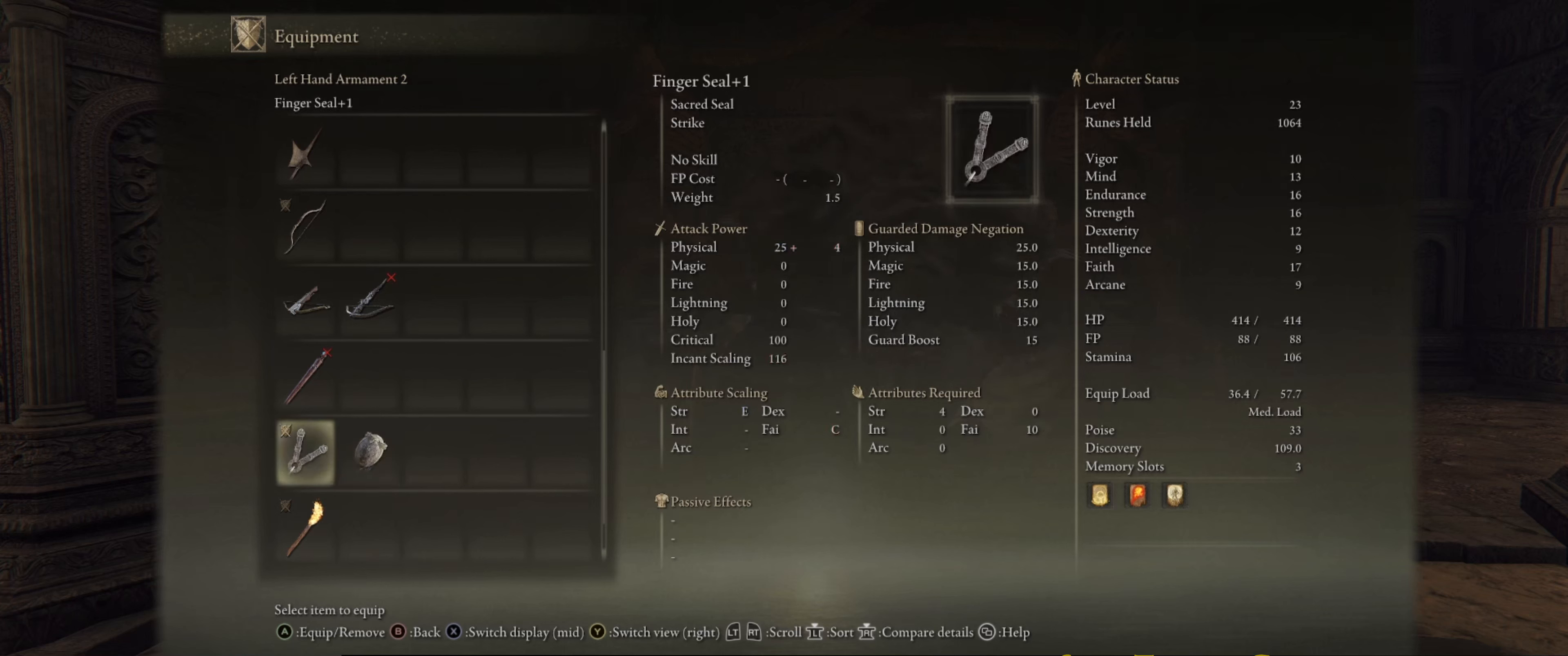
{"buttons": [], "left_stick": "center", "right_stick": "center", "events": [[150, "DPAD_RIGHT", "down"], [267, "DPAD_RIGHT", "up"]]}